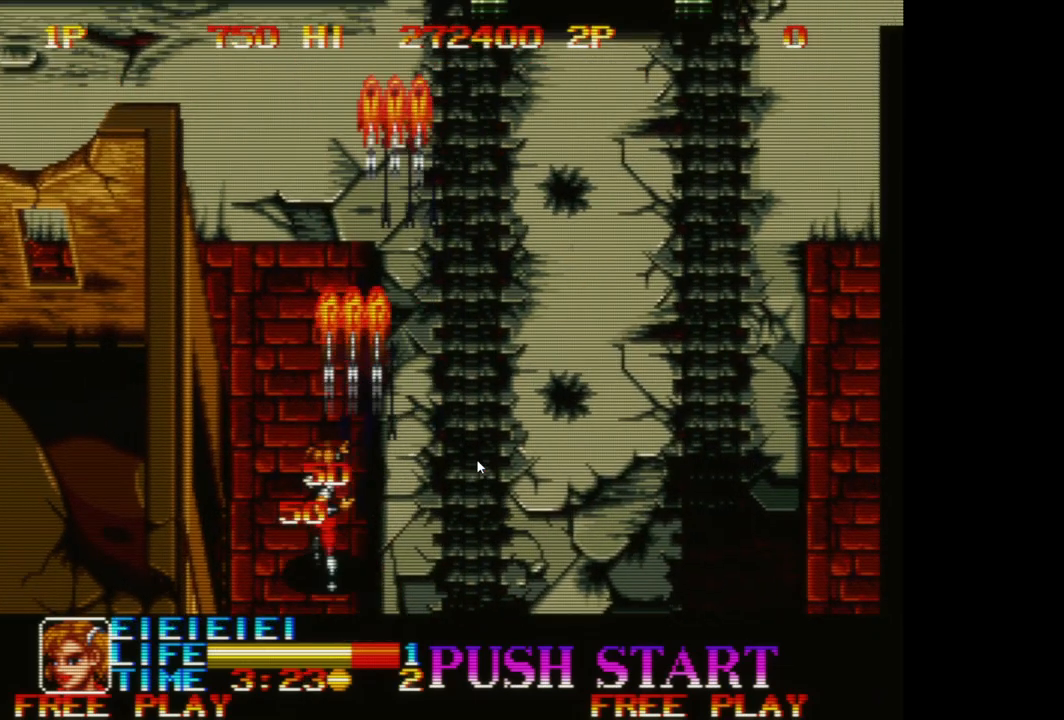
Gameplay with a controller (Xbox layout); each line is a JSON object with the inputs held at the frame after it. "events" lists button and stick changes between this image and that frame as [ms after this image, input, new state], when the widget could be followed in between. Not read: right_stick.
{"buttons": [], "left_stick": "up-right", "events": [[117, "A", "up"], [217, "A", "down"], [283, "A", "up"], [383, "A", "down"], [483, "A", "up"]]}
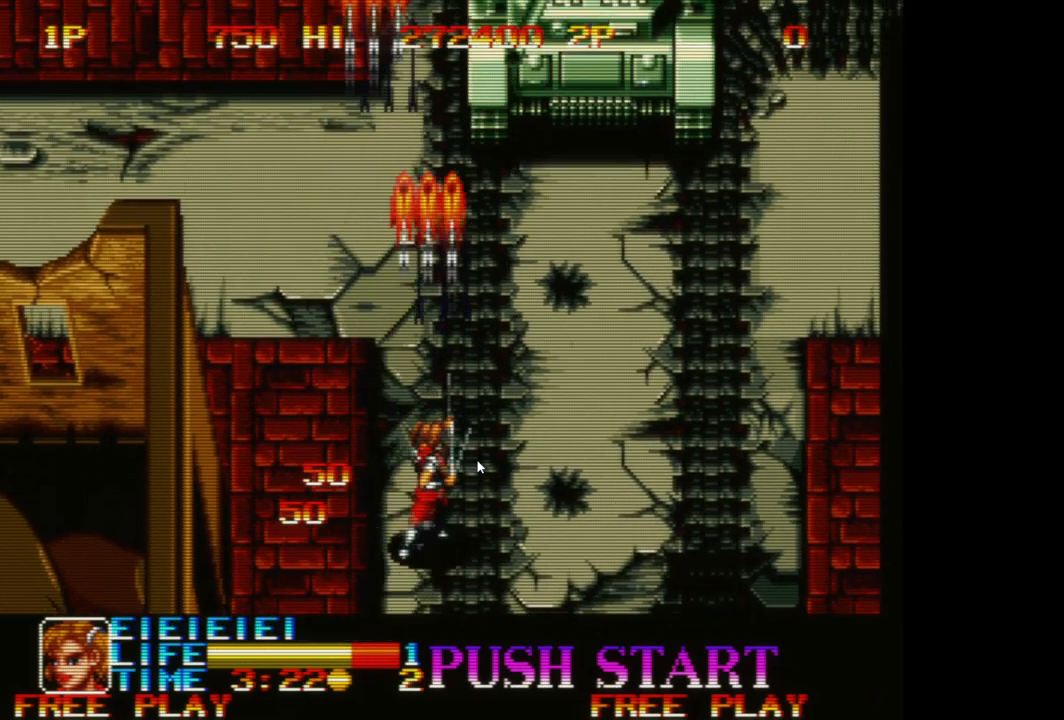
{"buttons": ["A"], "left_stick": "up-right", "events": [[67, "A", "down"], [183, "A", "up"], [267, "A", "down"], [333, "A", "up"], [433, "A", "down"]]}
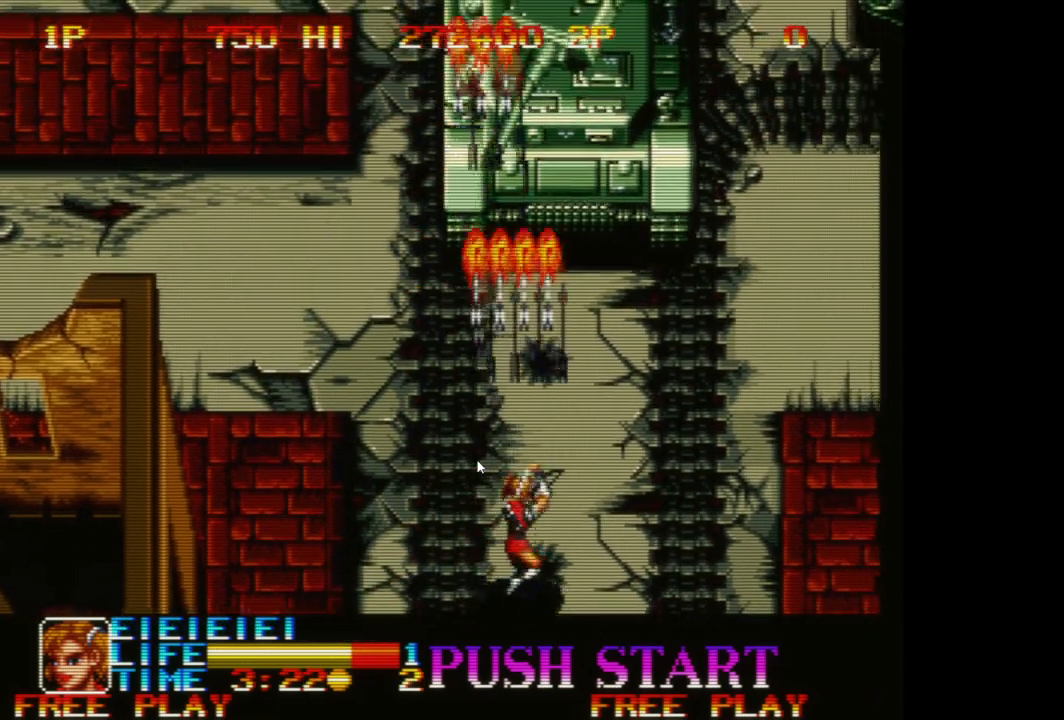
{"buttons": ["A"], "left_stick": "center", "events": [[17, "A", "up"], [100, "A", "down"], [183, "A", "up"], [233, "left_stick", "up"], [283, "A", "down"], [367, "A", "up"], [450, "A", "down"], [450, "left_stick", "center"]]}
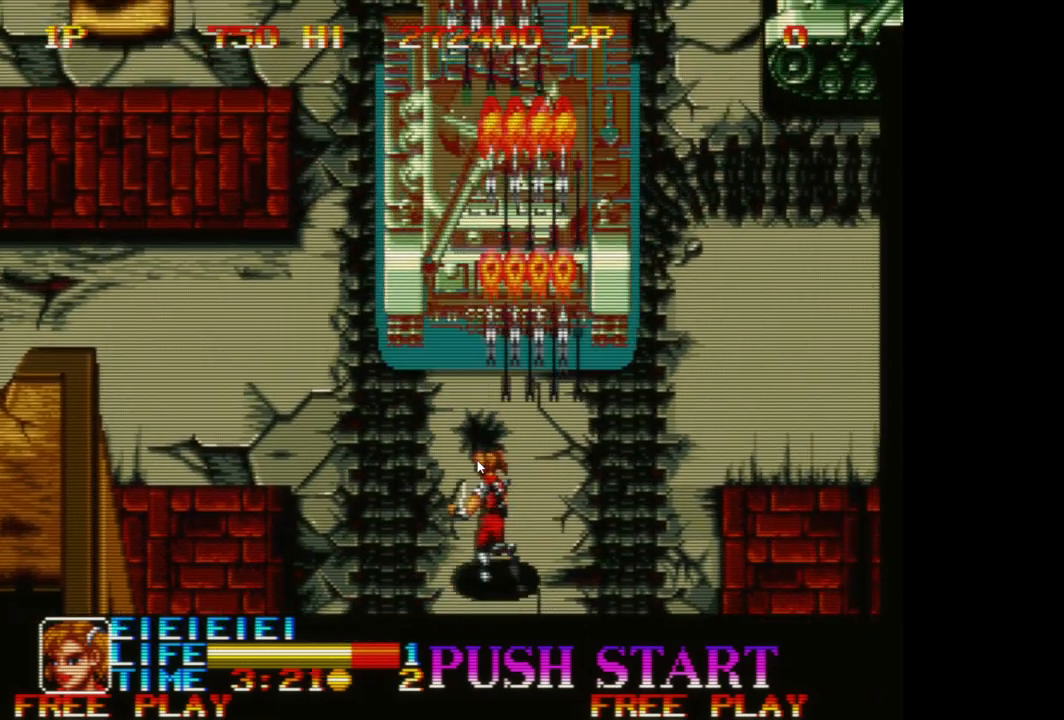
{"buttons": ["A"], "left_stick": "down", "events": [[17, "A", "up"], [117, "A", "down"], [133, "left_stick", "down"], [200, "A", "up"], [300, "A", "down"], [367, "A", "up"], [450, "A", "down"]]}
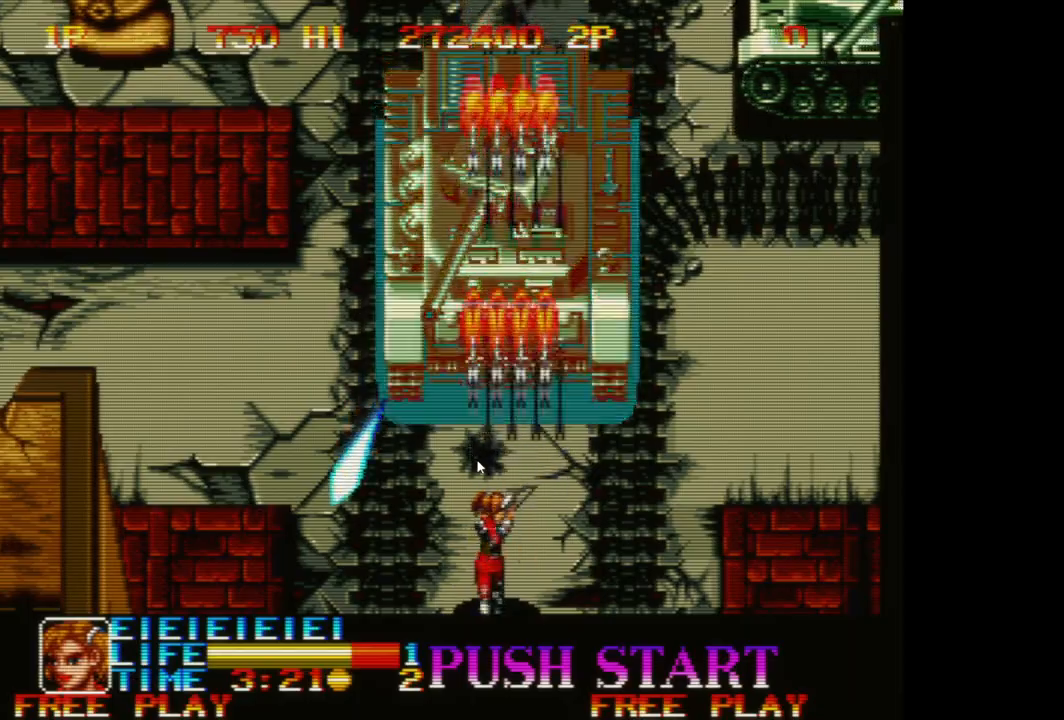
{"buttons": ["A"], "left_stick": "down-right", "events": [[17, "A", "up"], [117, "A", "down"], [200, "A", "up"], [300, "A", "down"], [383, "A", "up"], [383, "left_stick", "down-right"], [467, "A", "down"]]}
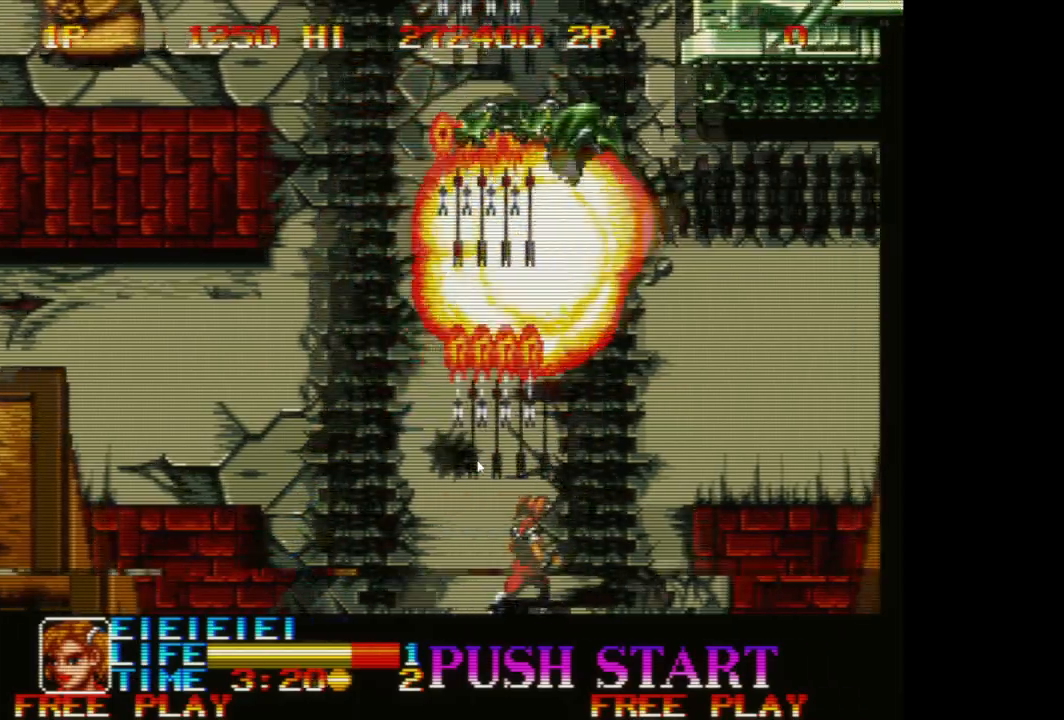
{"buttons": ["A"], "left_stick": "up", "events": [[67, "A", "up"], [233, "left_stick", "center"], [300, "left_stick", "up"], [500, "A", "down"]]}
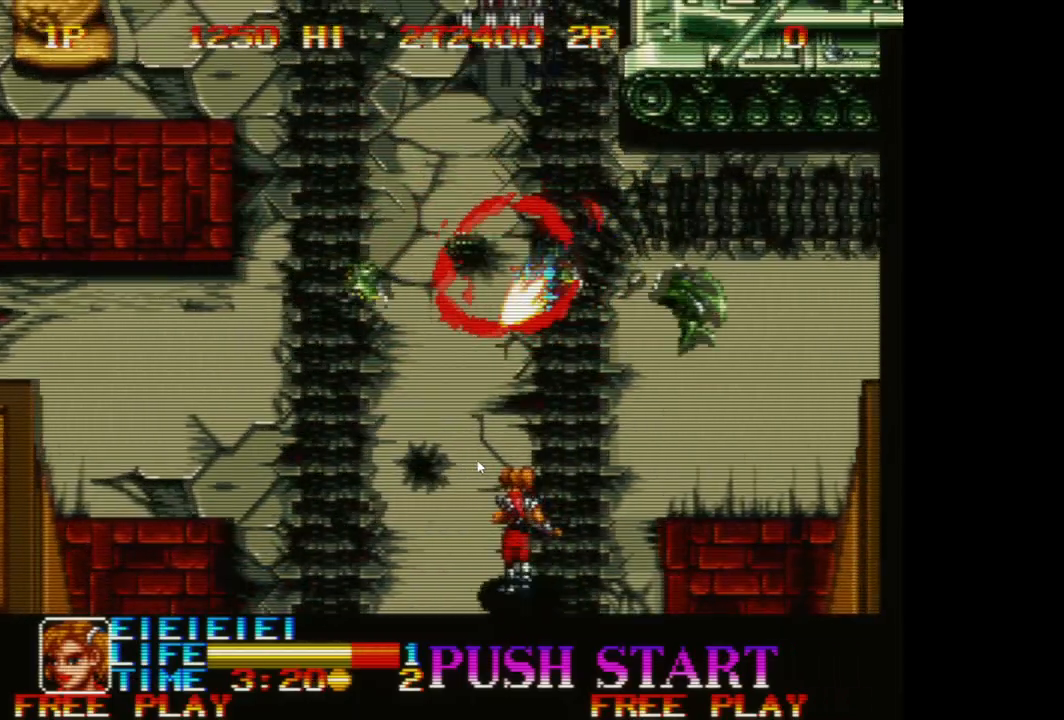
{"buttons": [], "left_stick": "up-right", "events": [[17, "left_stick", "up-right"], [100, "A", "up"], [217, "A", "down"], [283, "A", "up"], [383, "A", "down"], [483, "A", "up"]]}
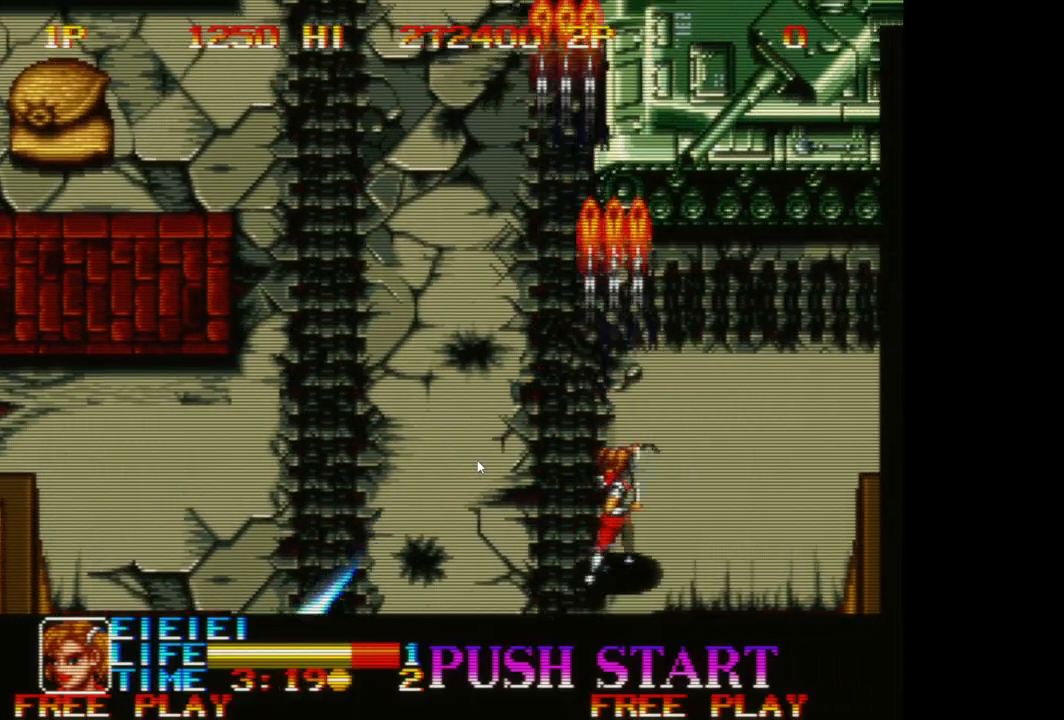
{"buttons": ["A"], "left_stick": "up", "events": [[17, "left_stick", "right"], [67, "A", "down"], [167, "A", "up"], [250, "A", "down"], [333, "left_stick", "up"], [350, "A", "up"], [467, "A", "down"]]}
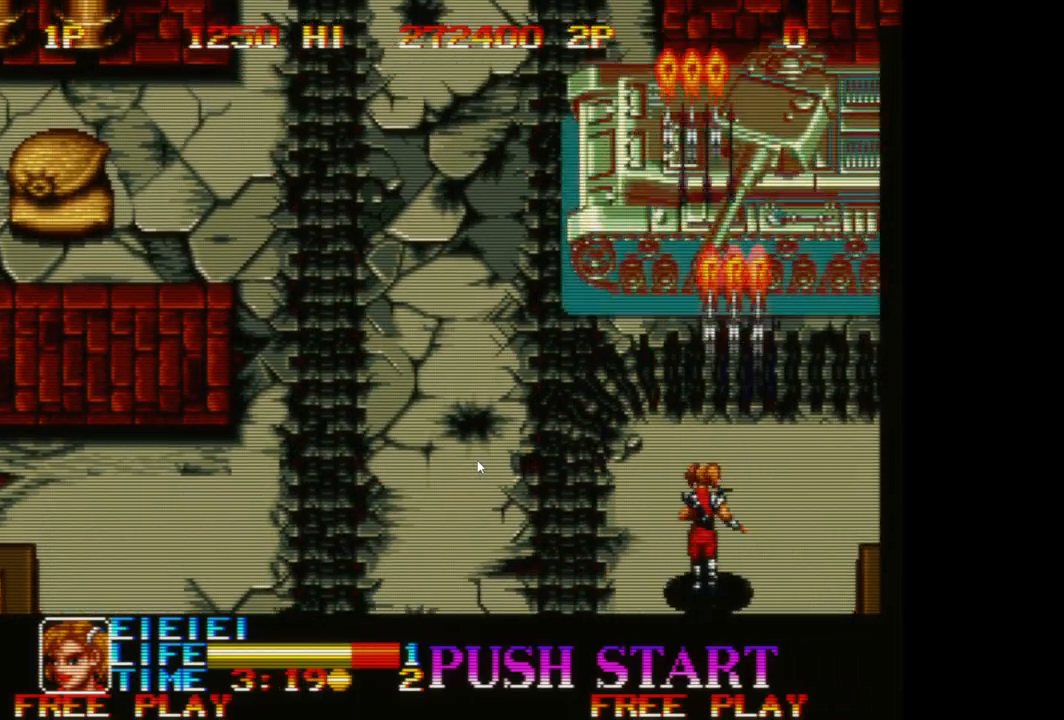
{"buttons": ["A"], "left_stick": "left", "events": [[17, "A", "up"], [50, "left_stick", "left"], [117, "A", "down"], [200, "A", "up"], [317, "A", "down"], [383, "A", "up"], [500, "A", "down"]]}
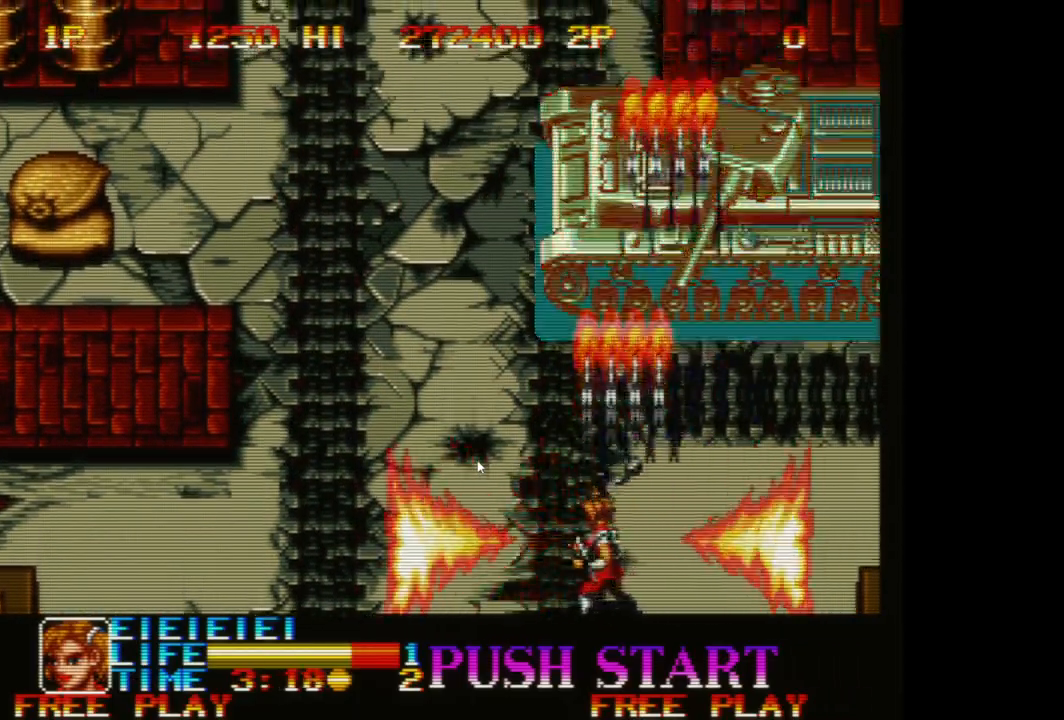
{"buttons": [], "left_stick": "down", "events": [[67, "A", "up"], [167, "A", "down"], [250, "A", "up"], [350, "A", "down"], [450, "A", "up"], [500, "left_stick", "down"]]}
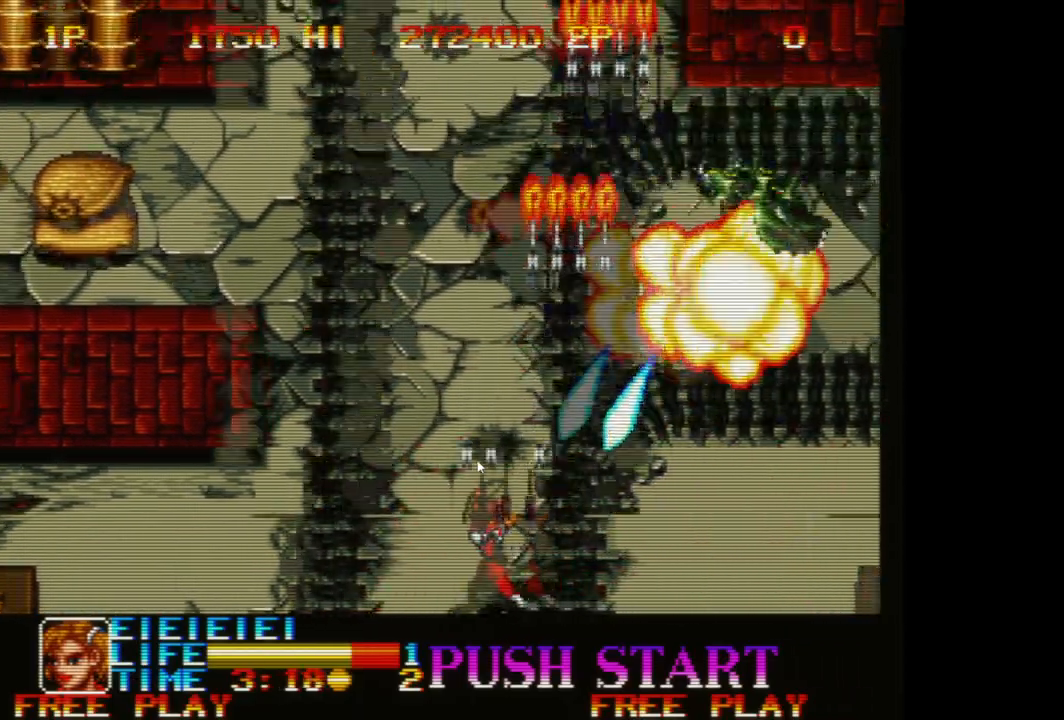
{"buttons": [], "left_stick": "left", "events": [[33, "A", "down"], [133, "A", "up"], [267, "A", "down"], [283, "left_stick", "left"], [317, "A", "up"]]}
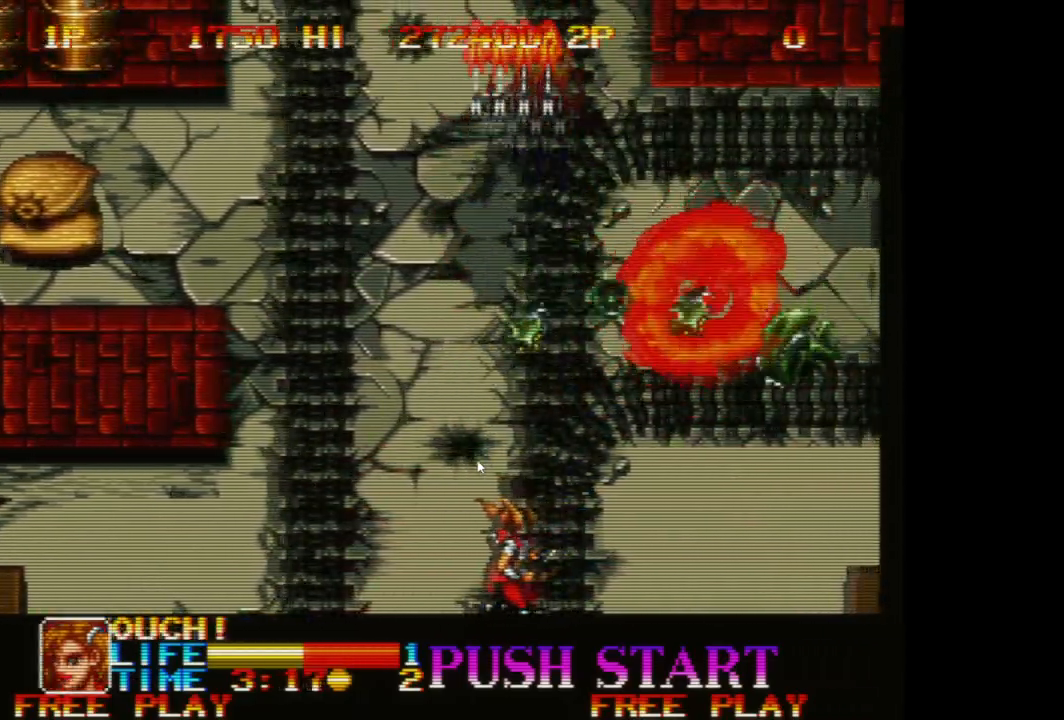
{"buttons": ["A"], "left_stick": "up-left", "events": [[33, "A", "down"], [150, "A", "up"], [300, "A", "down"], [400, "A", "up"], [433, "left_stick", "up-left"], [483, "A", "down"]]}
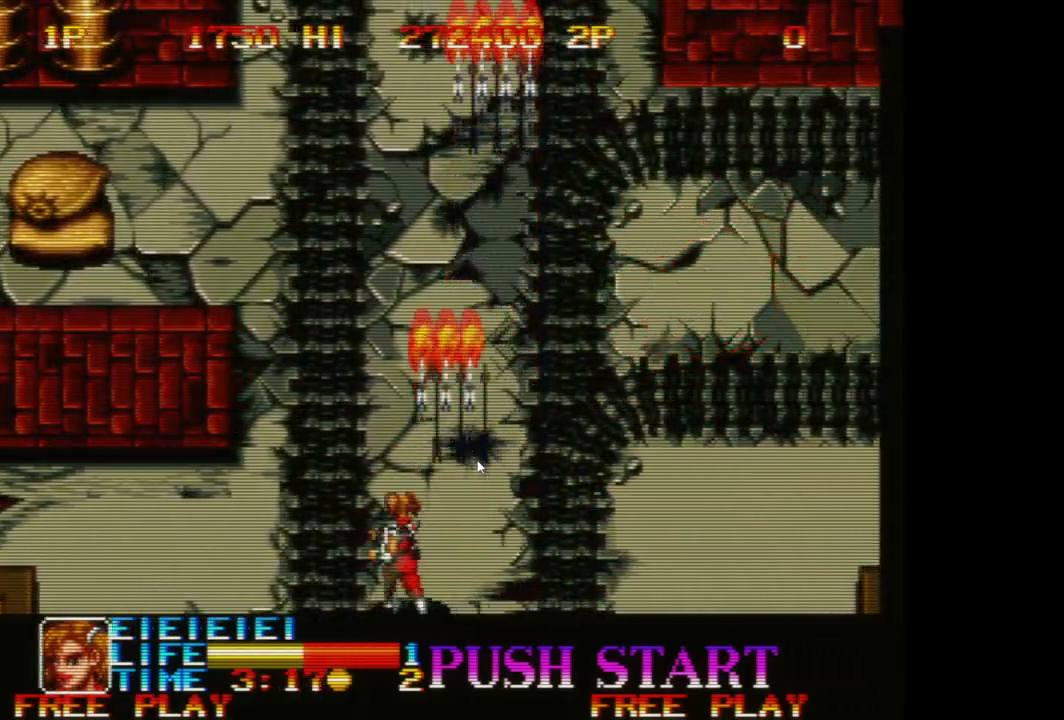
{"buttons": [], "left_stick": "up", "events": [[67, "A", "up"], [167, "A", "down"], [183, "left_stick", "up"], [267, "A", "up"], [350, "A", "down"], [450, "A", "up"]]}
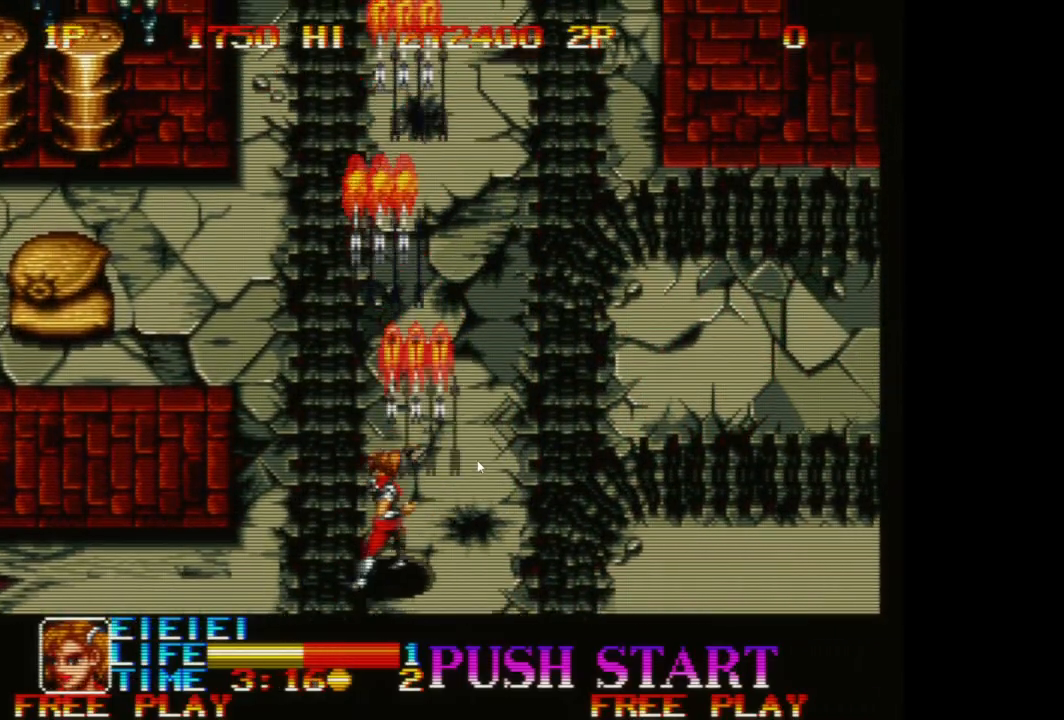
{"buttons": [], "left_stick": "left", "events": [[33, "A", "down"], [133, "left_stick", "up-left"], [150, "A", "up"], [250, "A", "down"], [300, "left_stick", "left"], [333, "A", "up"]]}
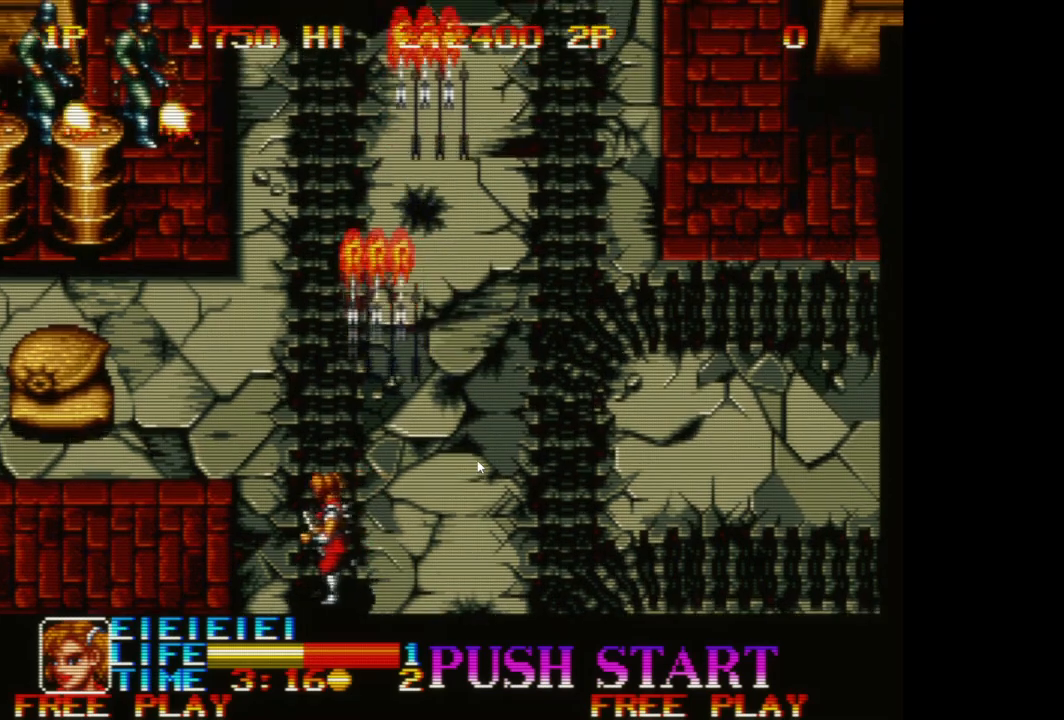
{"buttons": ["A"], "left_stick": "left", "events": [[383, "A", "down"]]}
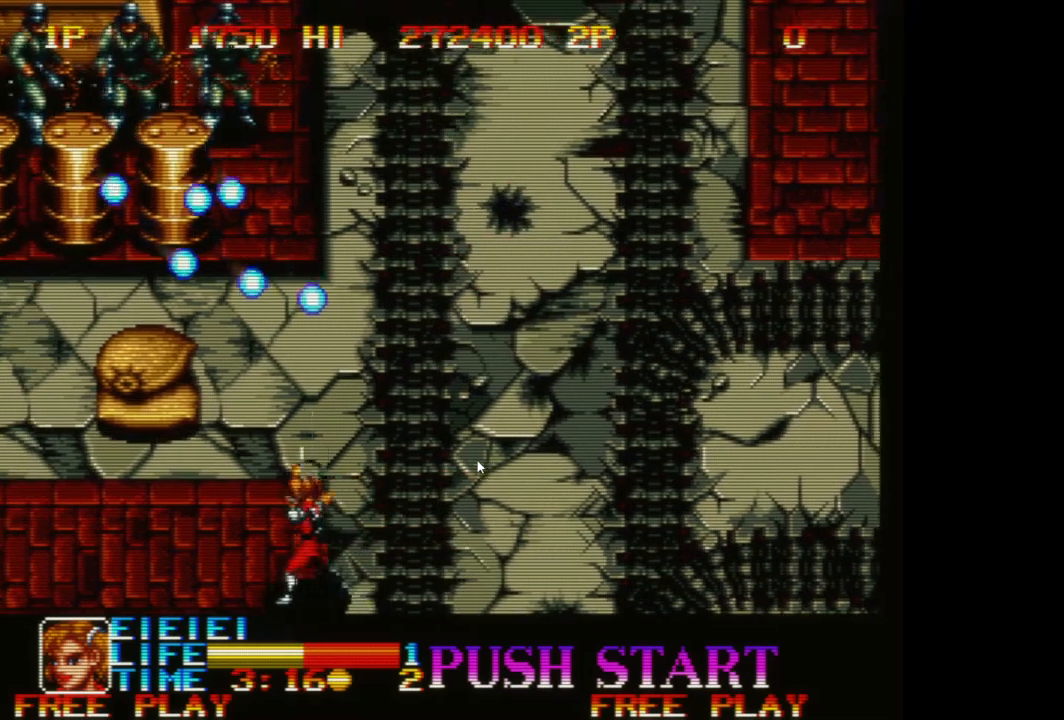
{"buttons": ["A"], "left_stick": "left", "events": [[17, "A", "up"], [100, "A", "down"], [217, "A", "up"], [283, "A", "down"], [400, "A", "up"], [500, "A", "down"]]}
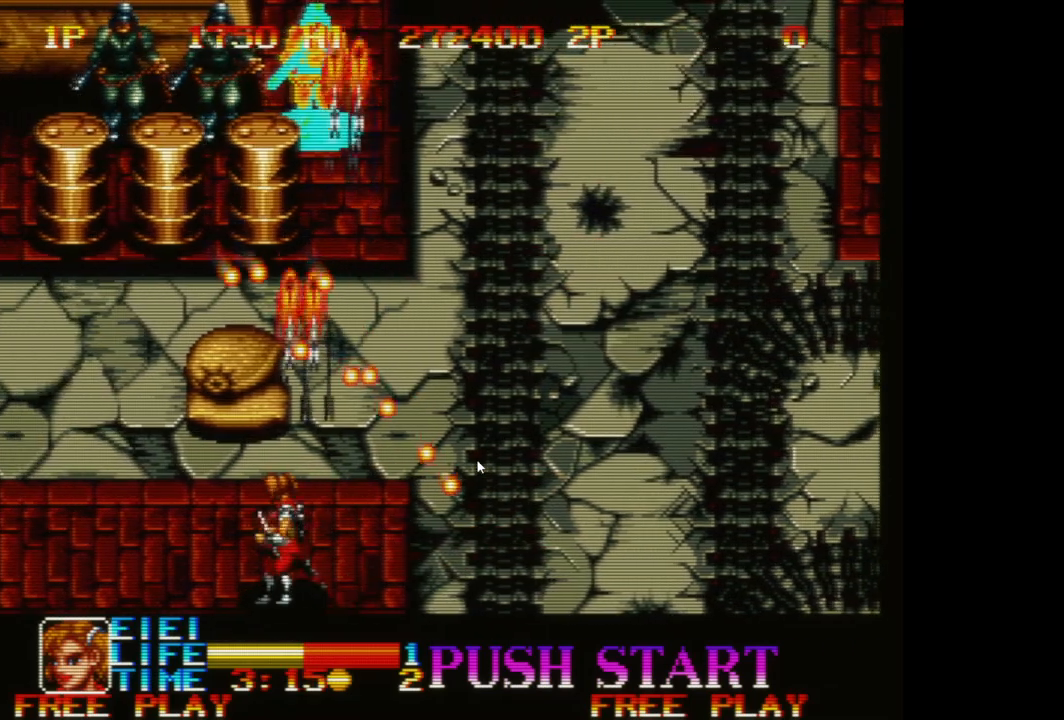
{"buttons": [], "left_stick": "left", "events": [[83, "A", "up"], [183, "A", "down"], [267, "A", "up"], [350, "A", "down"], [467, "A", "up"]]}
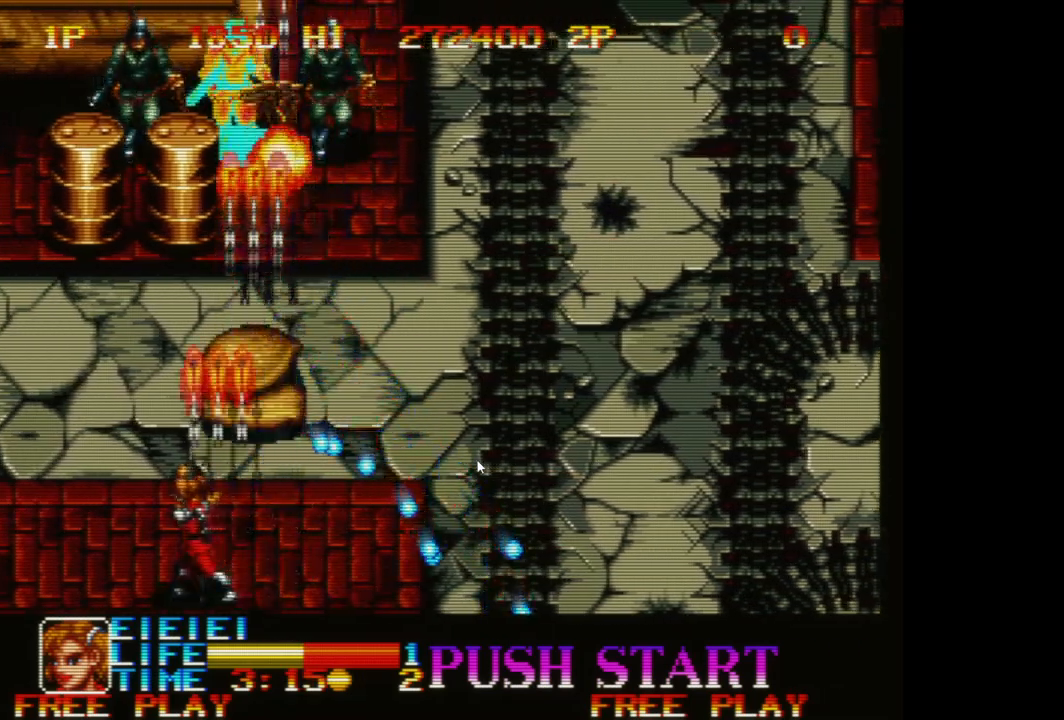
{"buttons": ["A"], "left_stick": "center", "events": [[67, "A", "down"], [150, "A", "up"], [250, "A", "down"], [350, "A", "up"], [450, "A", "down"], [467, "left_stick", "center"]]}
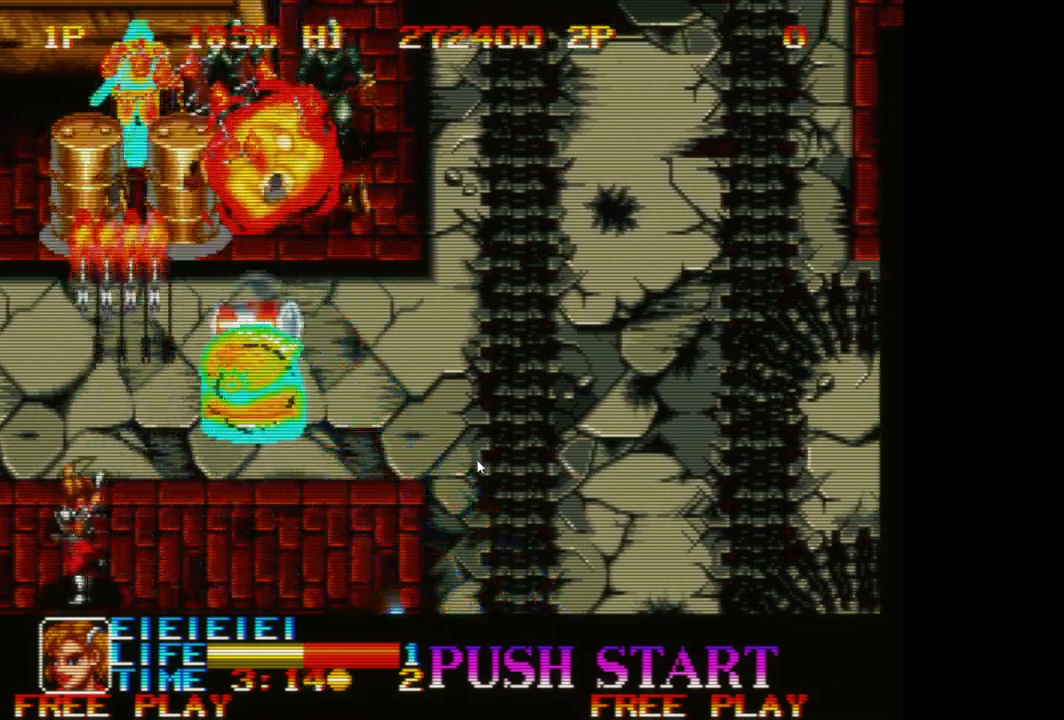
{"buttons": ["A"], "left_stick": "up-right", "events": [[50, "A", "up"], [50, "left_stick", "right"], [150, "A", "down"], [233, "A", "up"], [333, "A", "down"], [383, "left_stick", "up-right"], [433, "A", "up"], [483, "A", "down"]]}
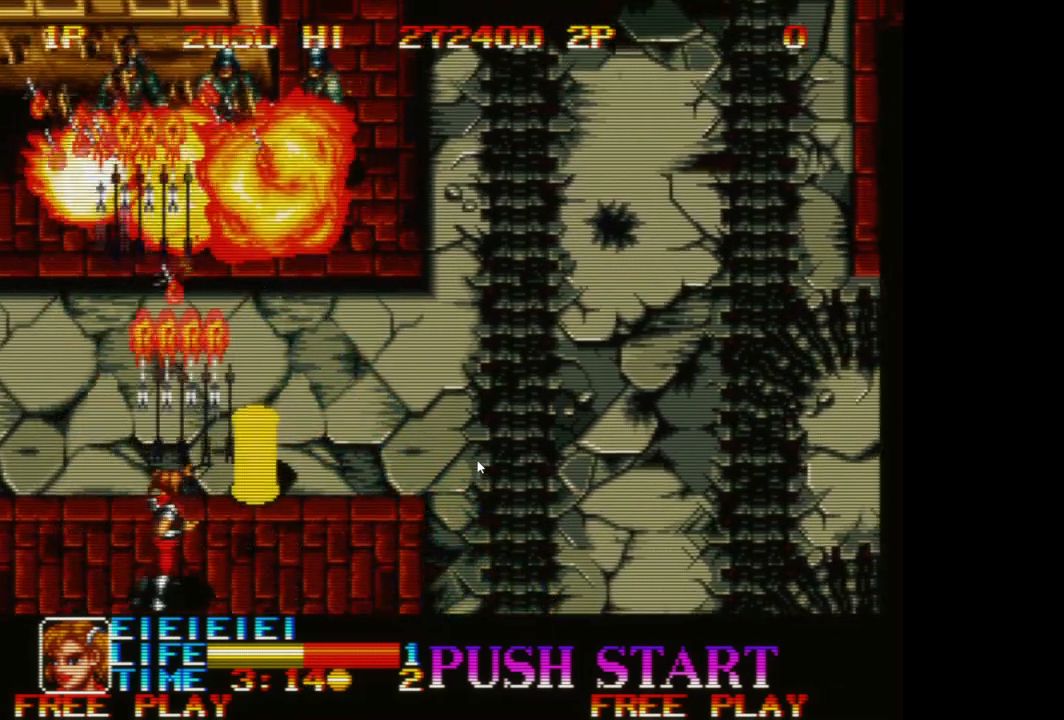
{"buttons": [], "left_stick": "right", "events": [[117, "A", "up"], [200, "A", "down"], [283, "A", "up"], [283, "left_stick", "right"], [367, "A", "down"], [483, "A", "up"]]}
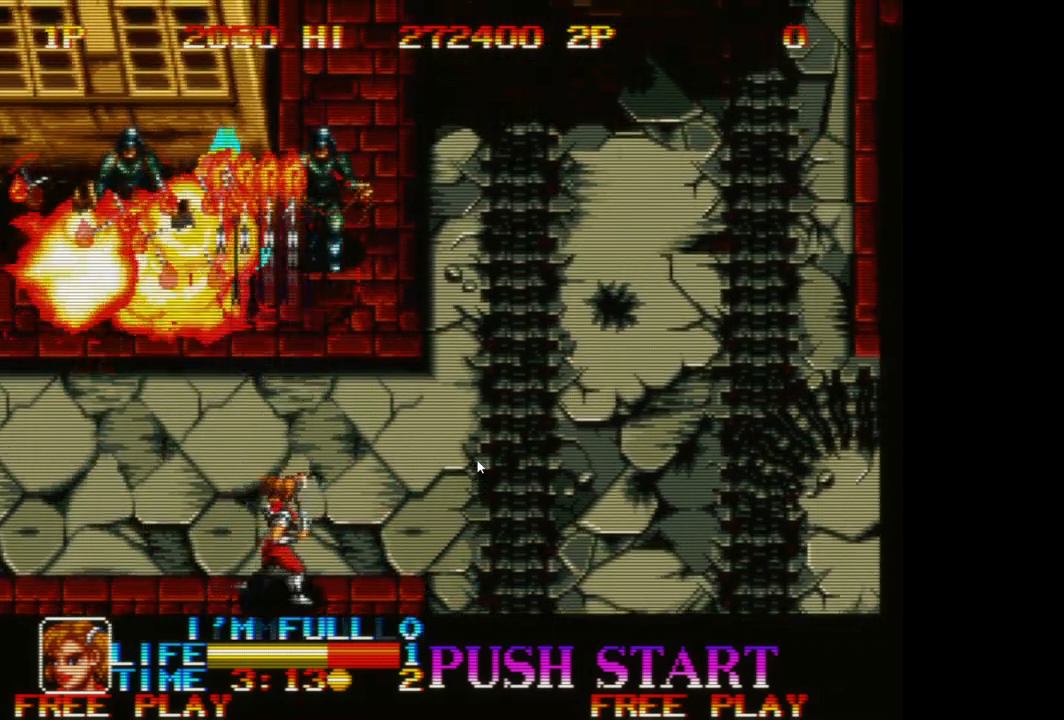
{"buttons": ["A"], "left_stick": "right", "events": [[67, "A", "down"], [167, "A", "up"], [250, "A", "down"], [350, "A", "up"], [450, "A", "down"]]}
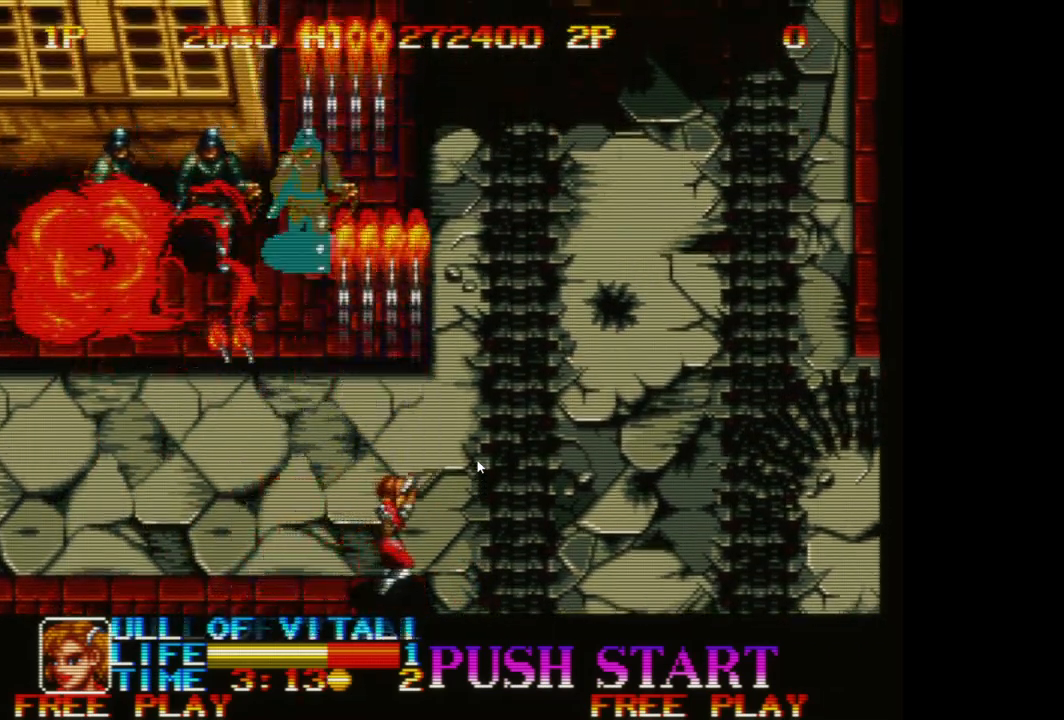
{"buttons": [], "left_stick": "left", "events": [[50, "A", "up"], [133, "A", "down"], [250, "A", "up"], [333, "A", "down"], [383, "left_stick", "center"], [433, "A", "up"], [433, "left_stick", "left"]]}
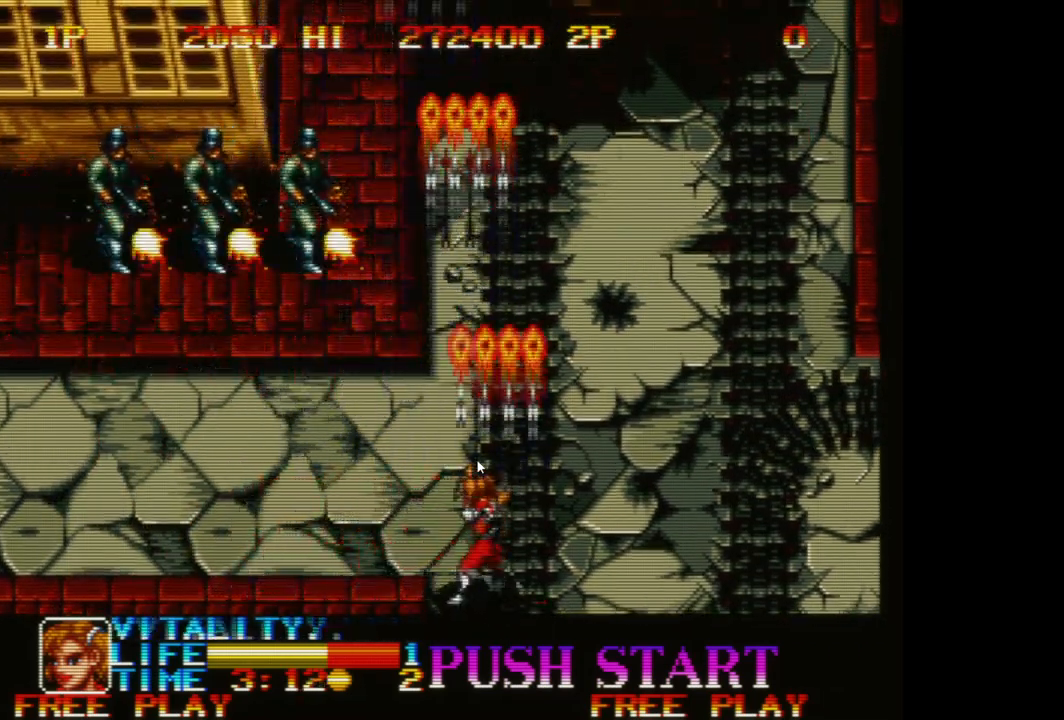
{"buttons": [], "left_stick": "left", "events": [[17, "A", "down"], [100, "A", "up"], [200, "A", "down"], [267, "A", "up"], [367, "A", "down"], [450, "A", "up"]]}
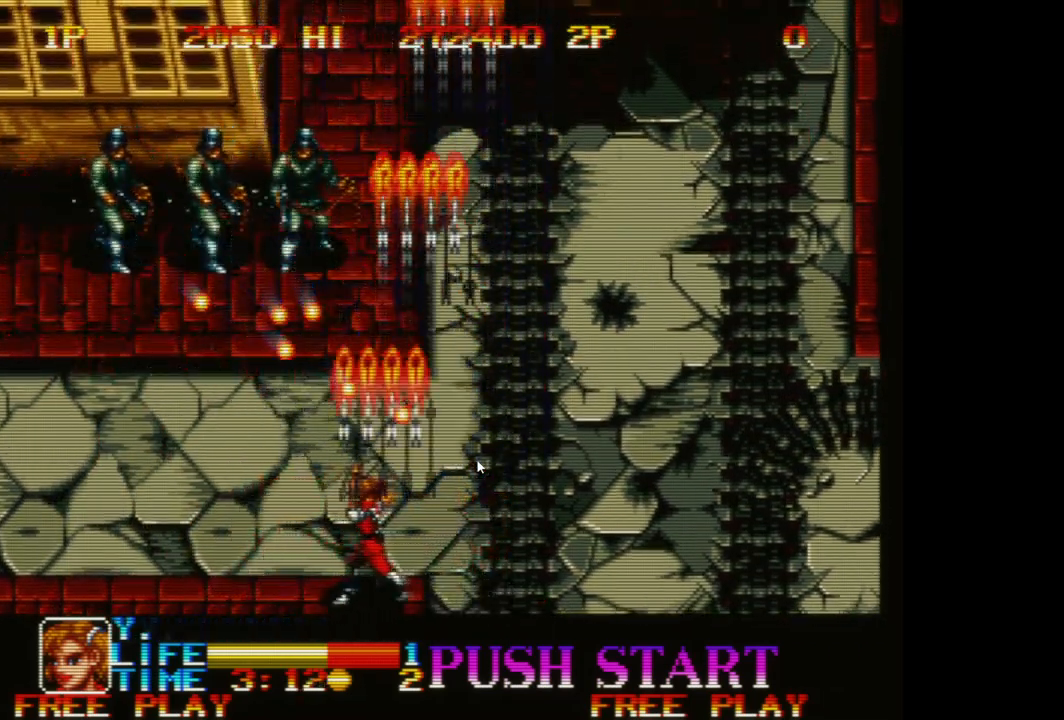
{"buttons": [], "left_stick": "left", "events": [[50, "A", "down"], [117, "A", "up"], [217, "A", "down"], [283, "A", "up"], [367, "A", "down"], [433, "A", "up"]]}
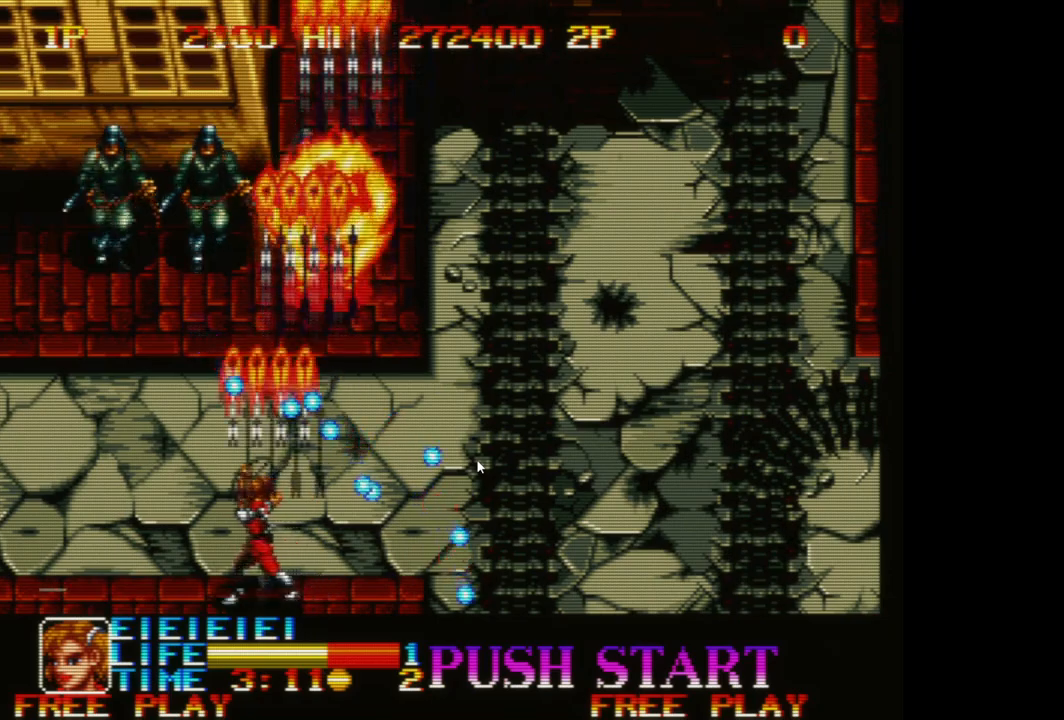
{"buttons": [], "left_stick": "left", "events": [[17, "A", "down"], [100, "A", "up"], [167, "A", "down"], [267, "A", "up"], [367, "A", "down"], [450, "A", "up"]]}
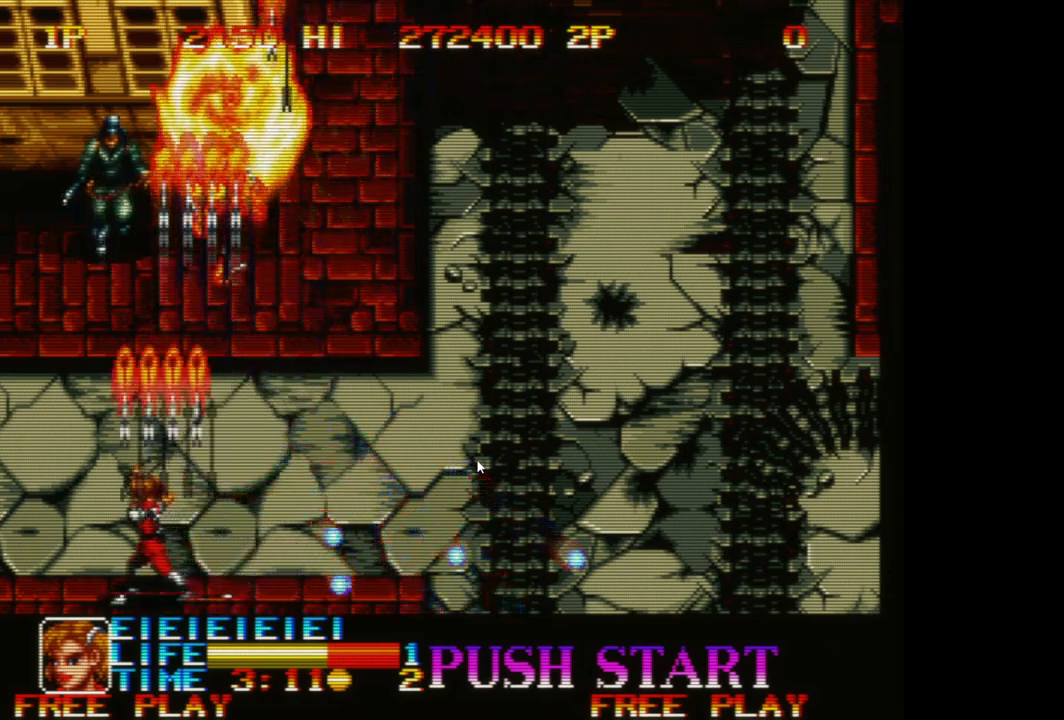
{"buttons": [], "left_stick": "right", "events": [[17, "A", "down"], [117, "A", "up"], [183, "A", "down"], [233, "left_stick", "center"], [267, "A", "up"], [300, "left_stick", "right"], [350, "A", "down"], [417, "A", "up"]]}
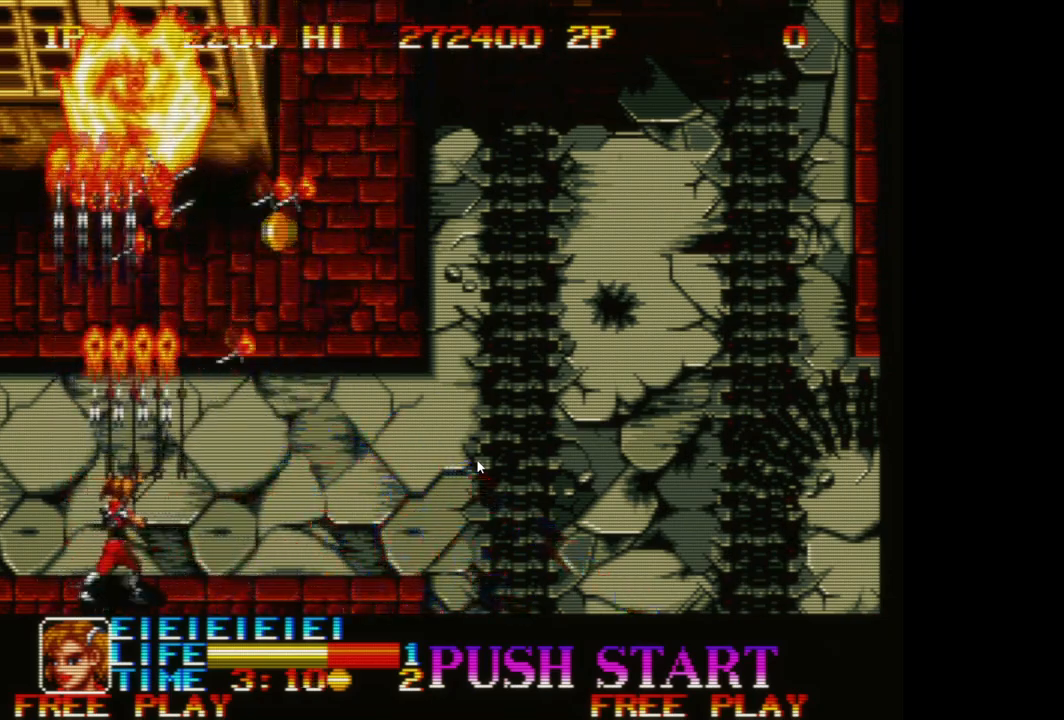
{"buttons": [], "left_stick": "right", "events": []}
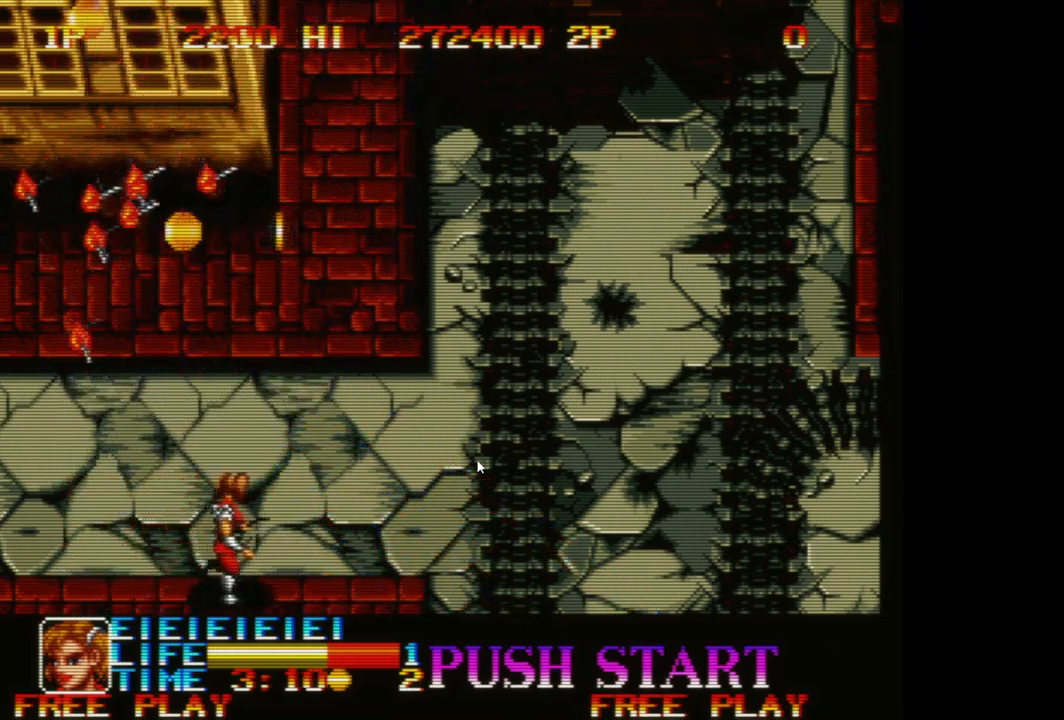
{"buttons": [], "left_stick": "right", "events": []}
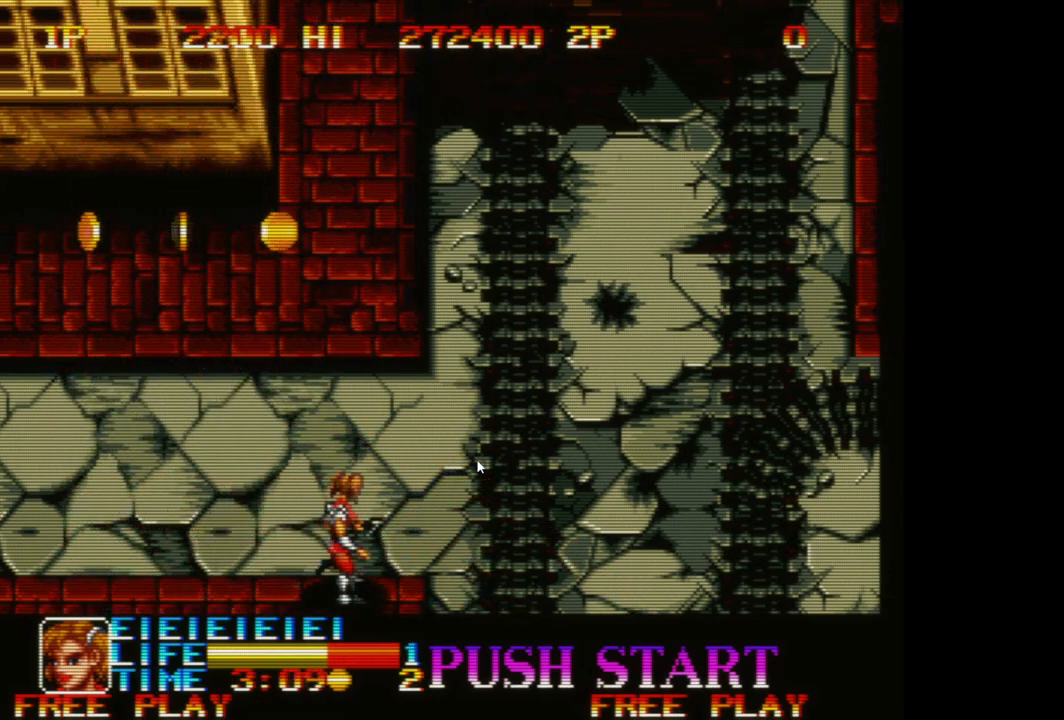
{"buttons": [], "left_stick": "right", "events": [[67, "A", "down"], [167, "A", "up"], [267, "A", "down"], [400, "A", "up"]]}
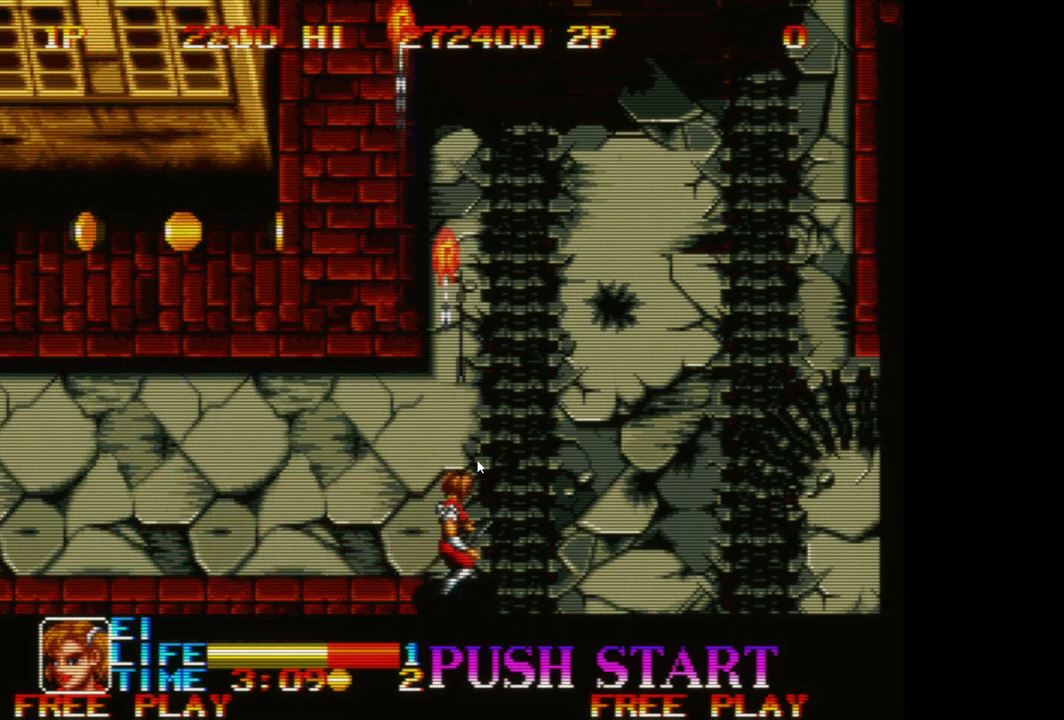
{"buttons": ["A"], "left_stick": "up-right", "events": [[33, "A", "down"], [167, "A", "up"], [300, "A", "down"], [383, "left_stick", "up-right"]]}
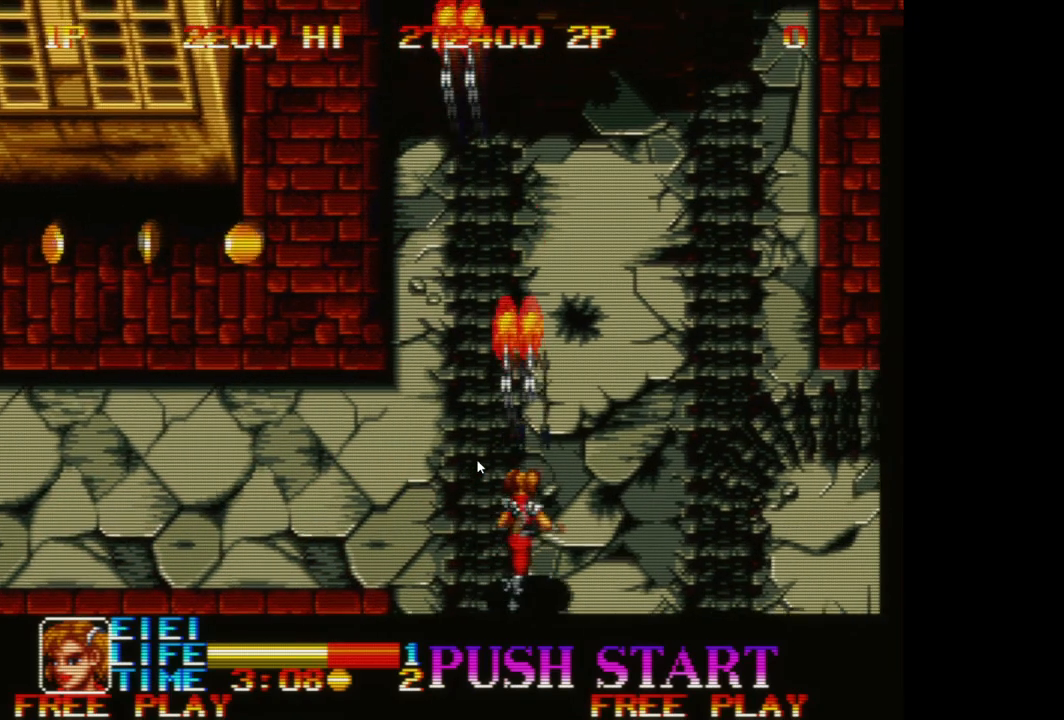
{"buttons": [], "left_stick": "up-right", "events": [[400, "A", "up"]]}